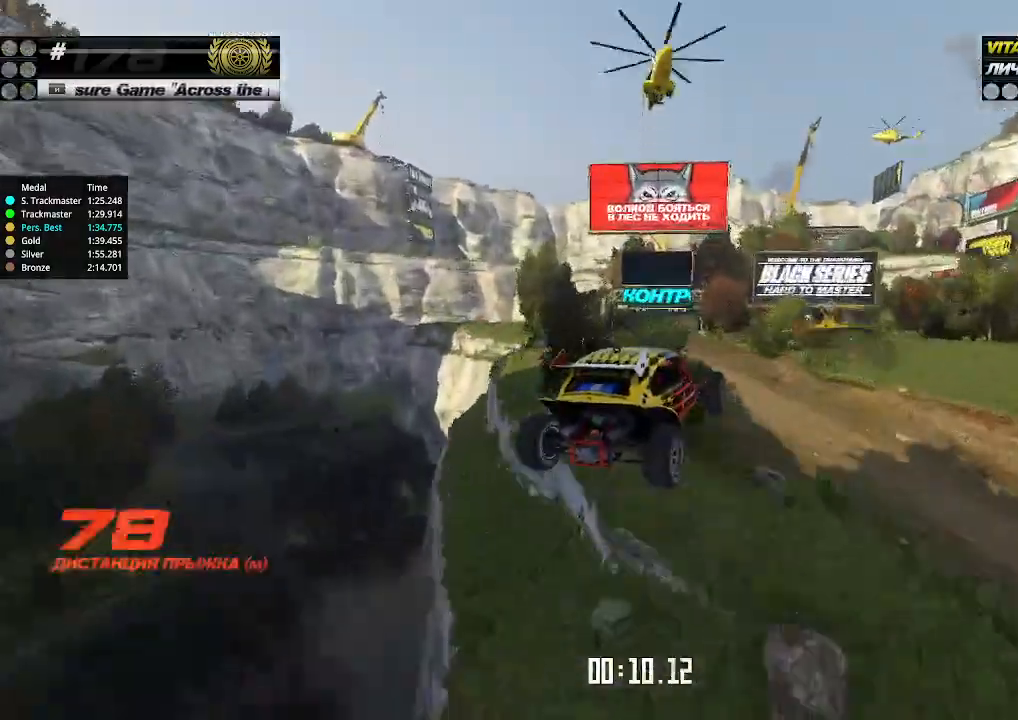
Gameplay with keyboard; each line is a JSON object with the keys held at the frame after it. "events" lists presses ("down") and releases ("up") of "down", "left", "right" and "up" between this image and that frame as [ms after this image, input, new state], when the widget could be followed in between. No other keys are recorded. Mouse input is not recorded.
{"keys": ["left", "up"], "events": []}
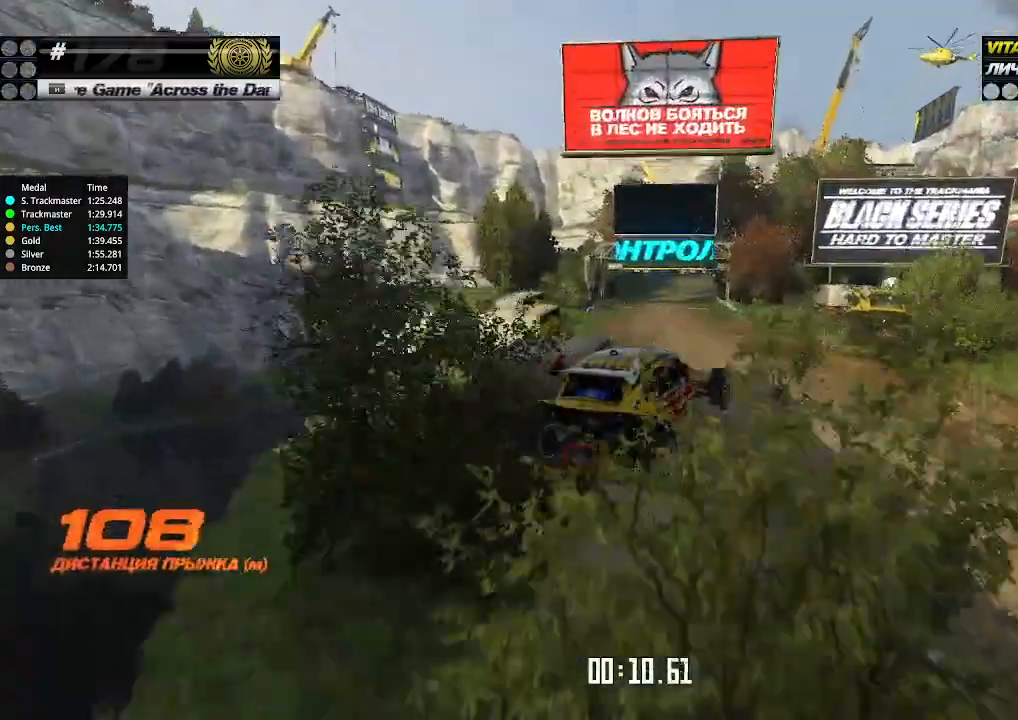
{"keys": ["up"], "events": [[500, "left", "up"]]}
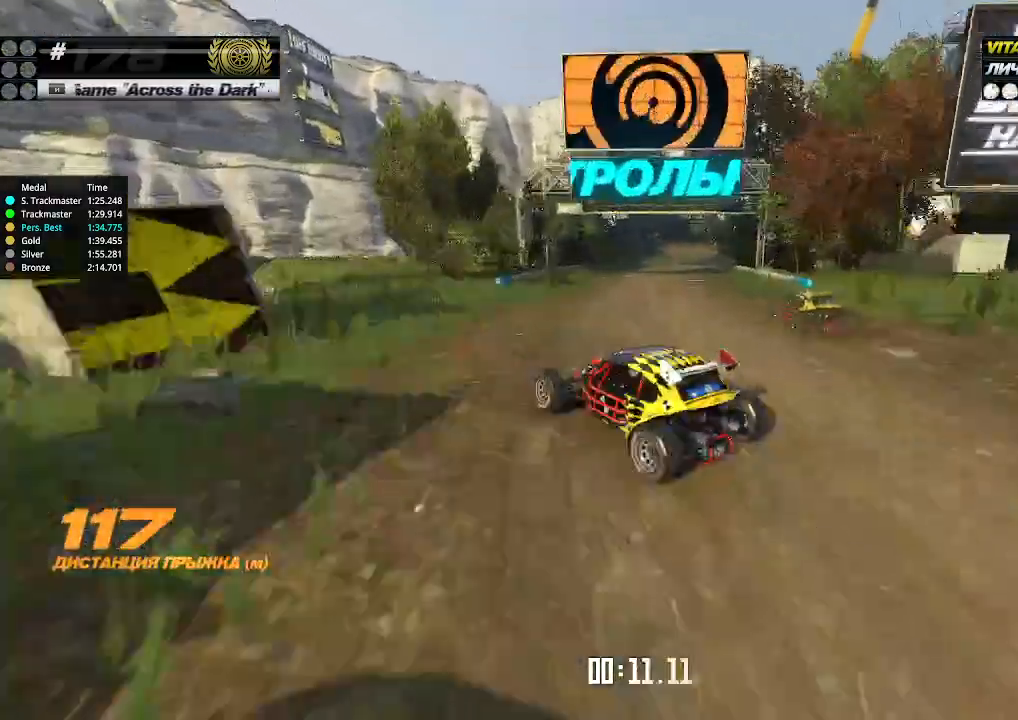
{"keys": ["up"], "events": [[33, "right", "down"], [366, "right", "up"], [366, "up", "up"], [433, "up", "down"]]}
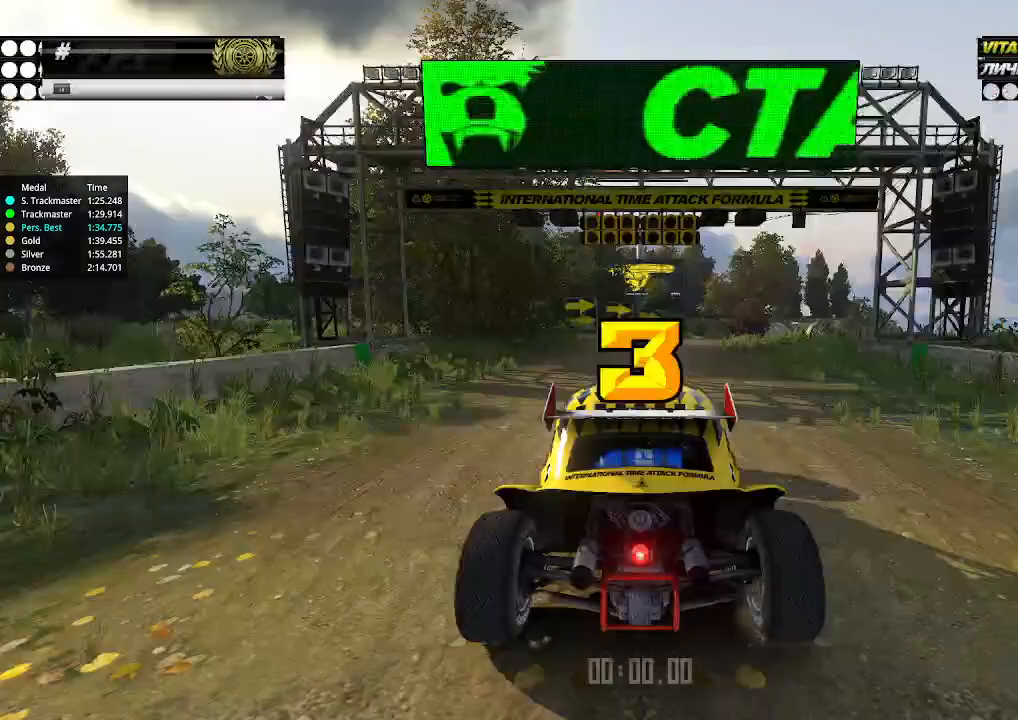
{"keys": [], "events": [[66, "up", "up"]]}
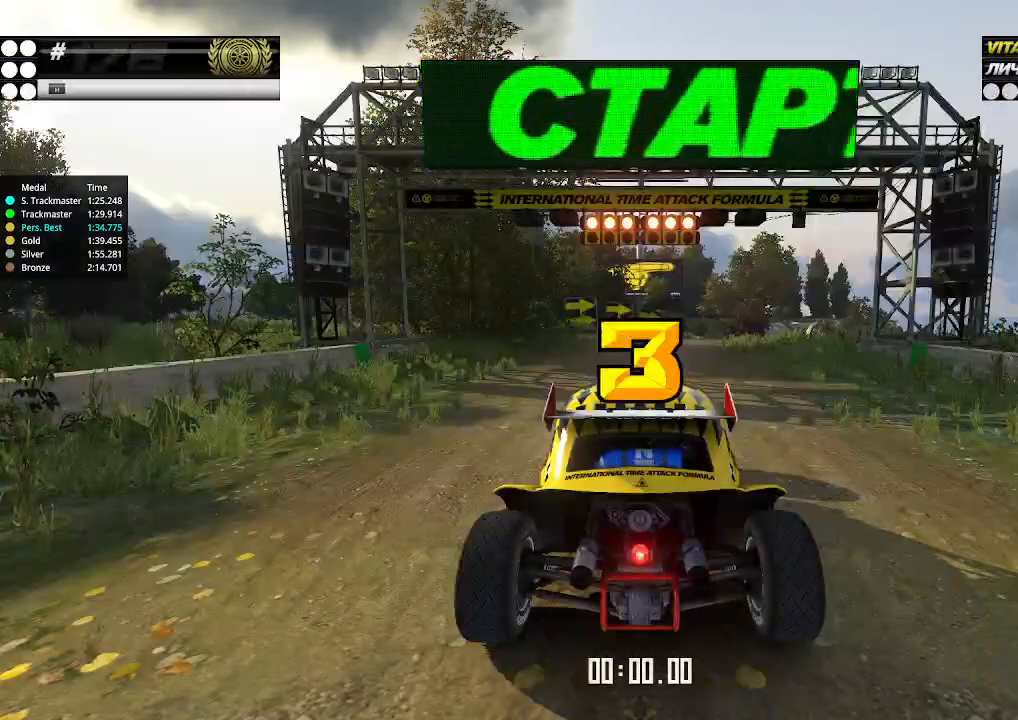
{"keys": ["up"], "events": [[333, "up", "down"]]}
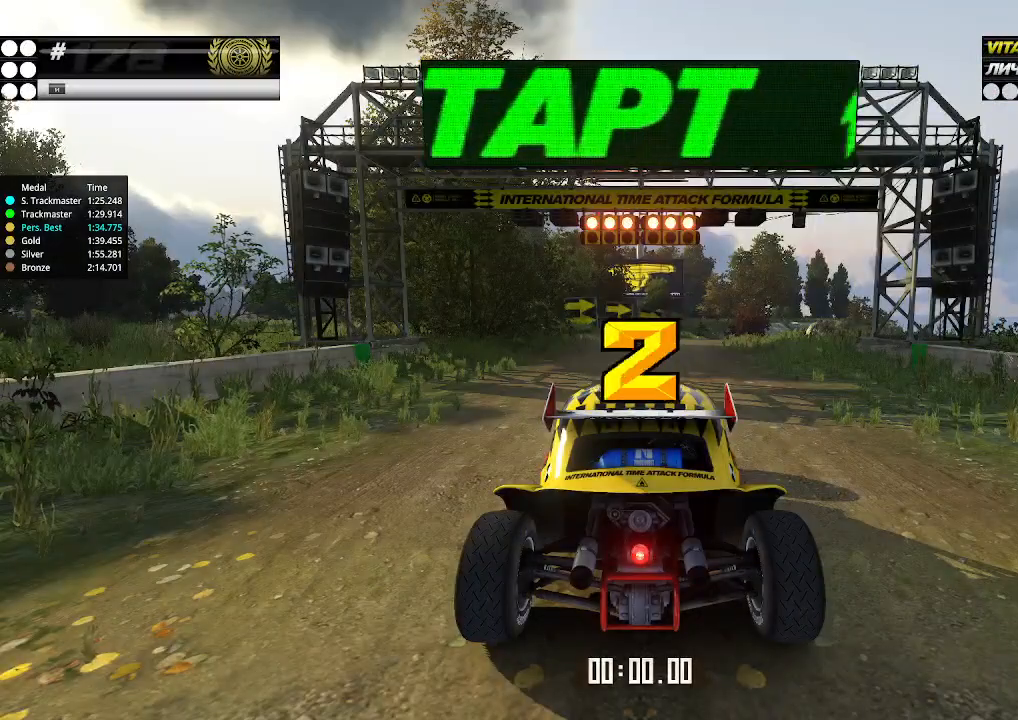
{"keys": ["up"], "events": []}
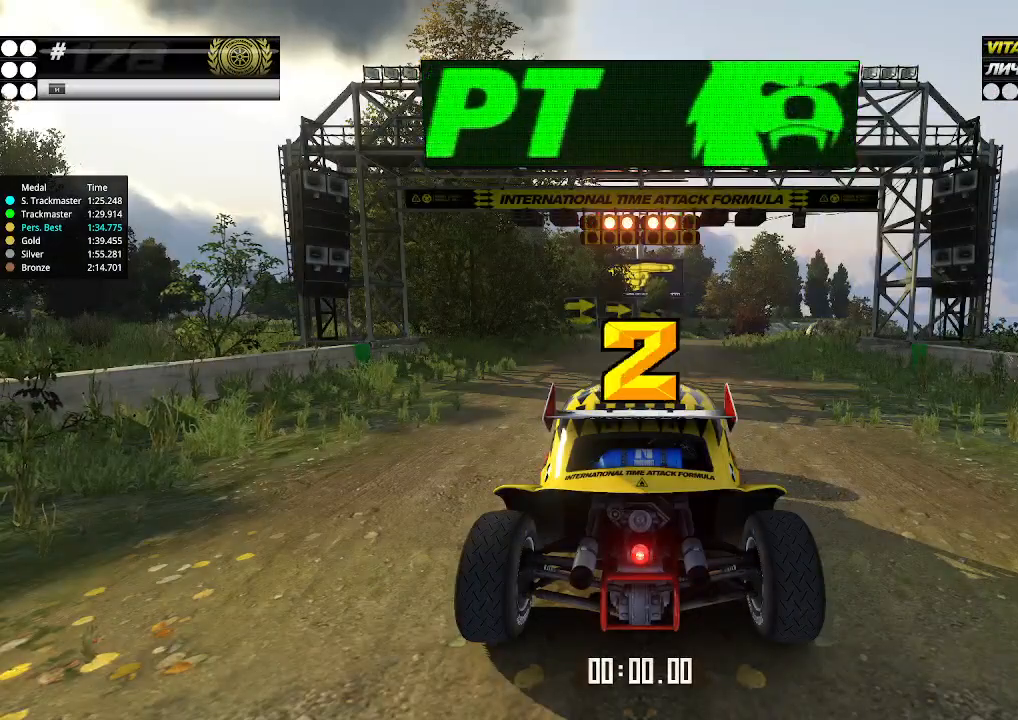
{"keys": ["up"], "events": []}
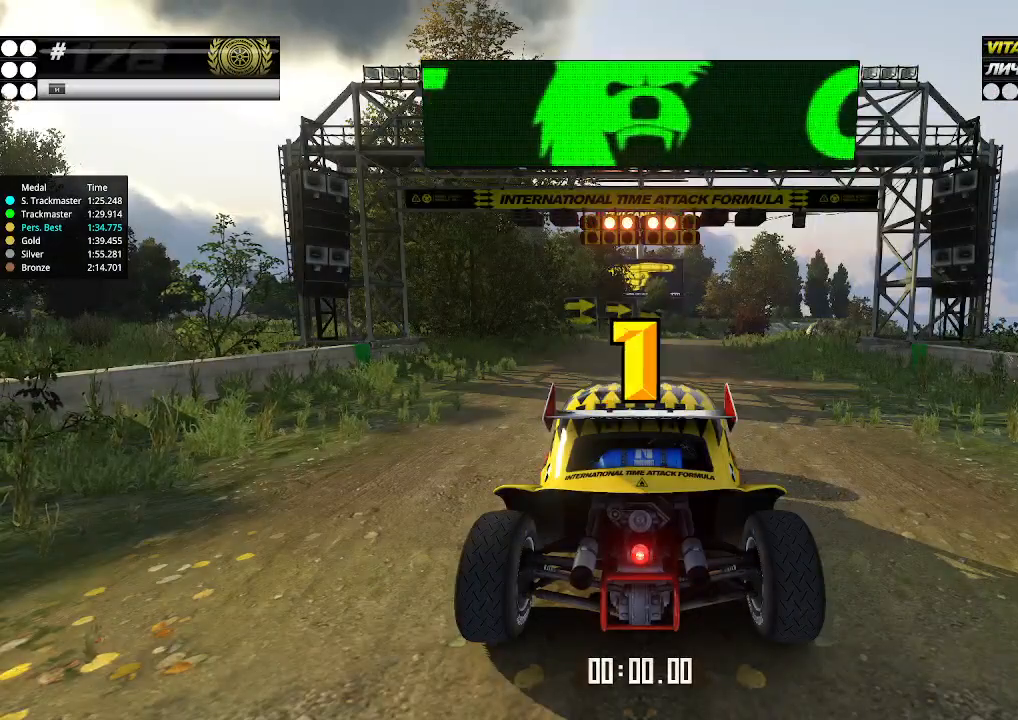
{"keys": ["up"], "events": []}
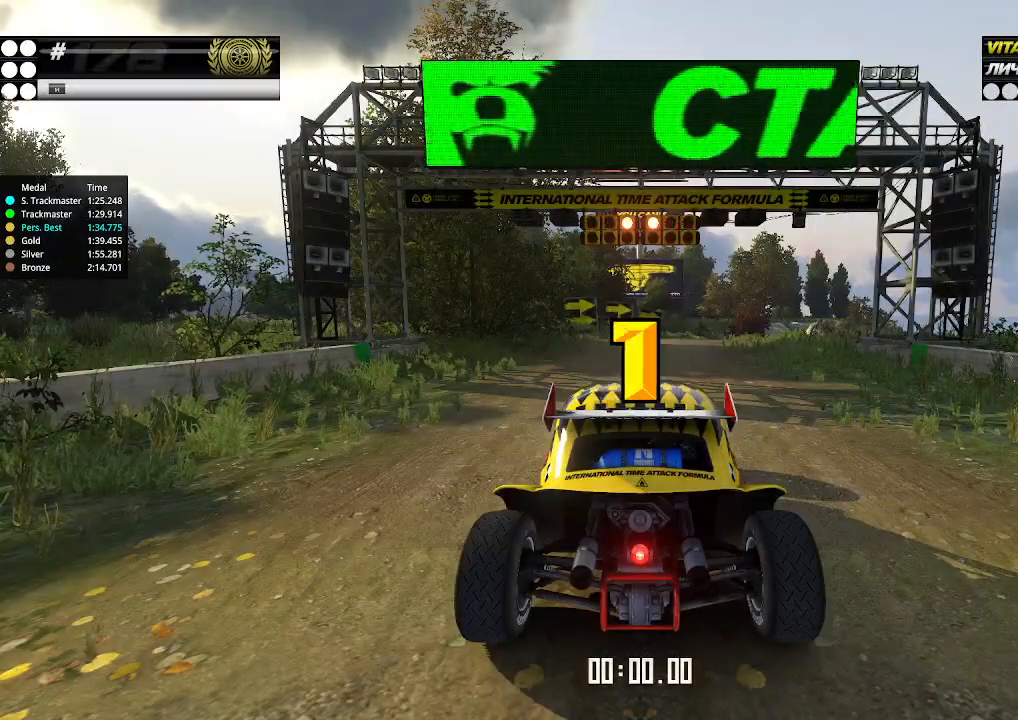
{"keys": ["up"], "events": []}
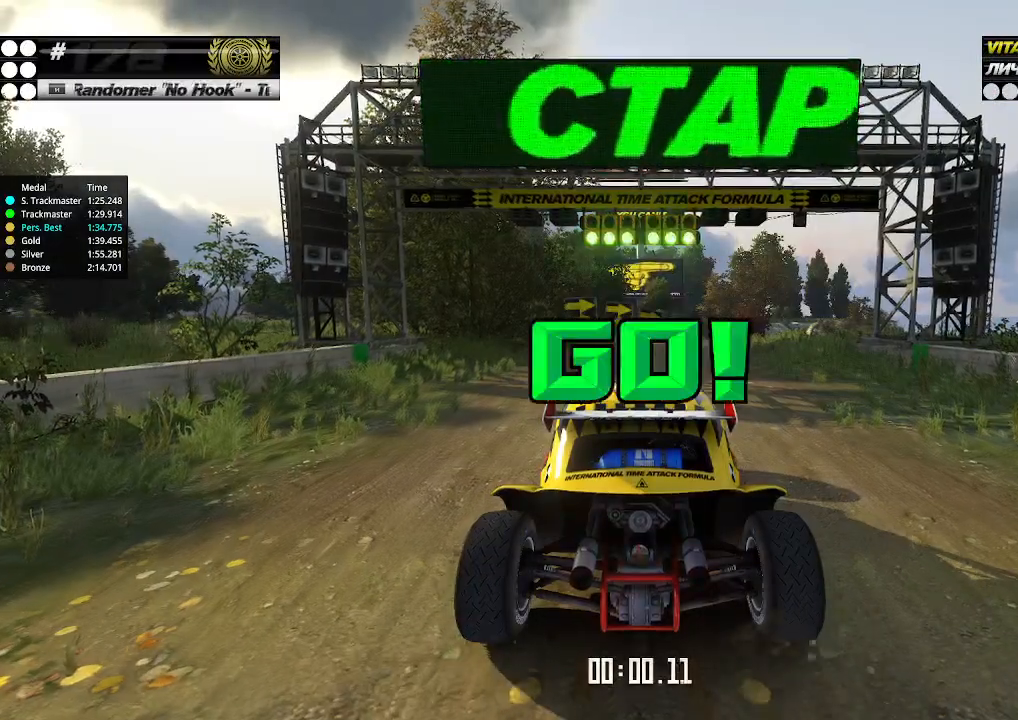
{"keys": ["up"], "events": []}
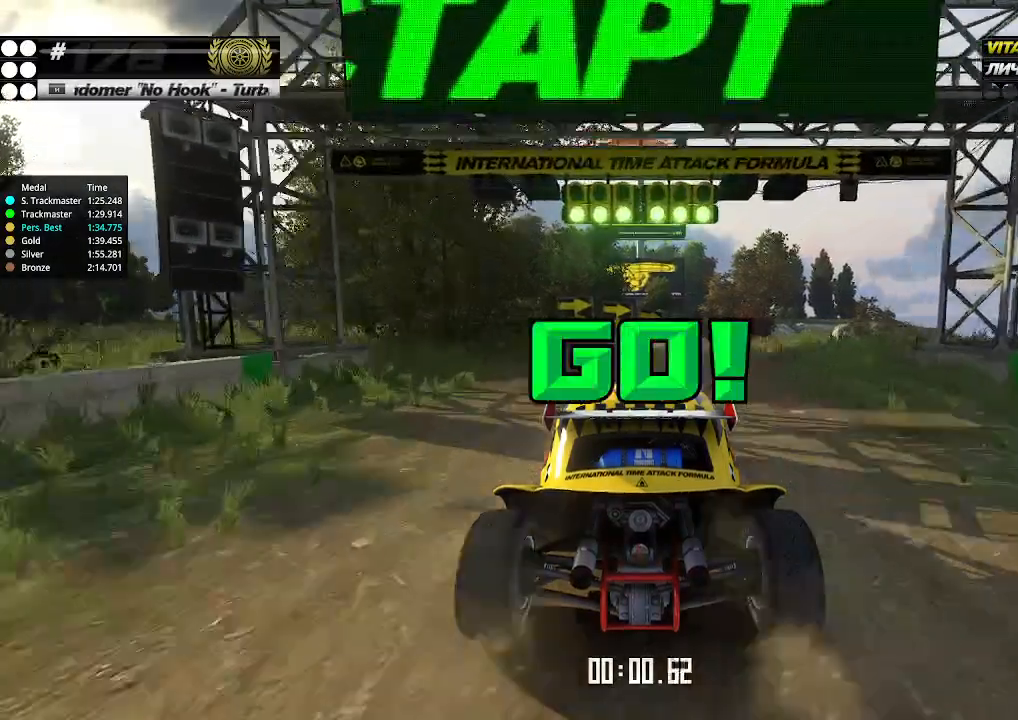
{"keys": ["right", "up"], "events": [[166, "right", "down"], [233, "right", "up"], [500, "right", "down"]]}
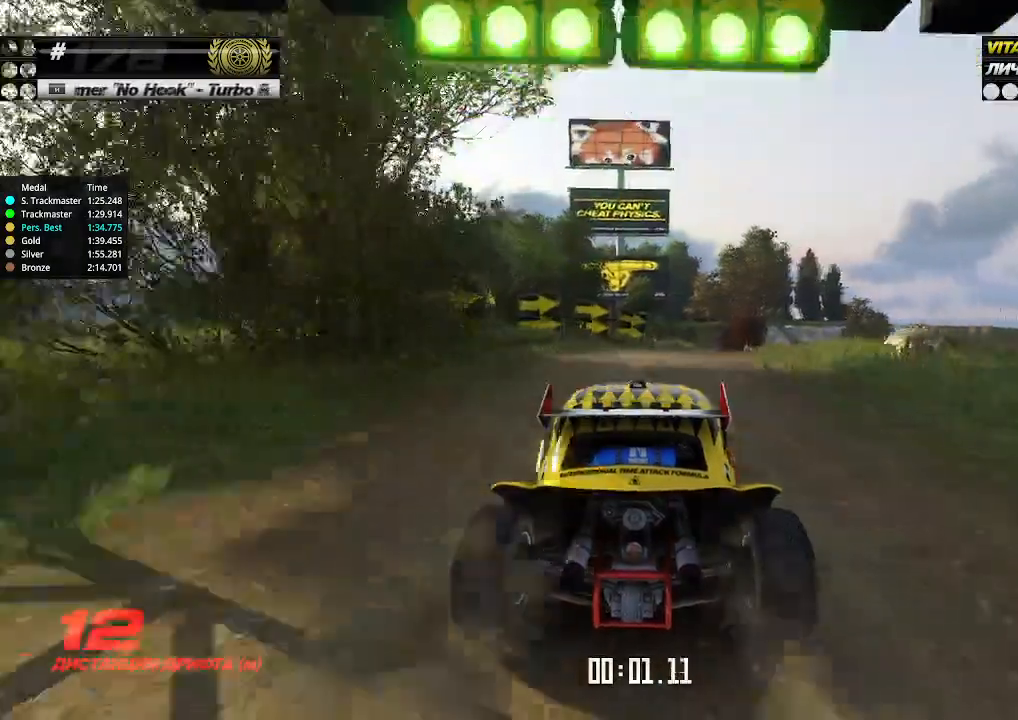
{"keys": ["up"], "events": [[66, "right", "up"], [300, "right", "down"], [333, "right", "up"]]}
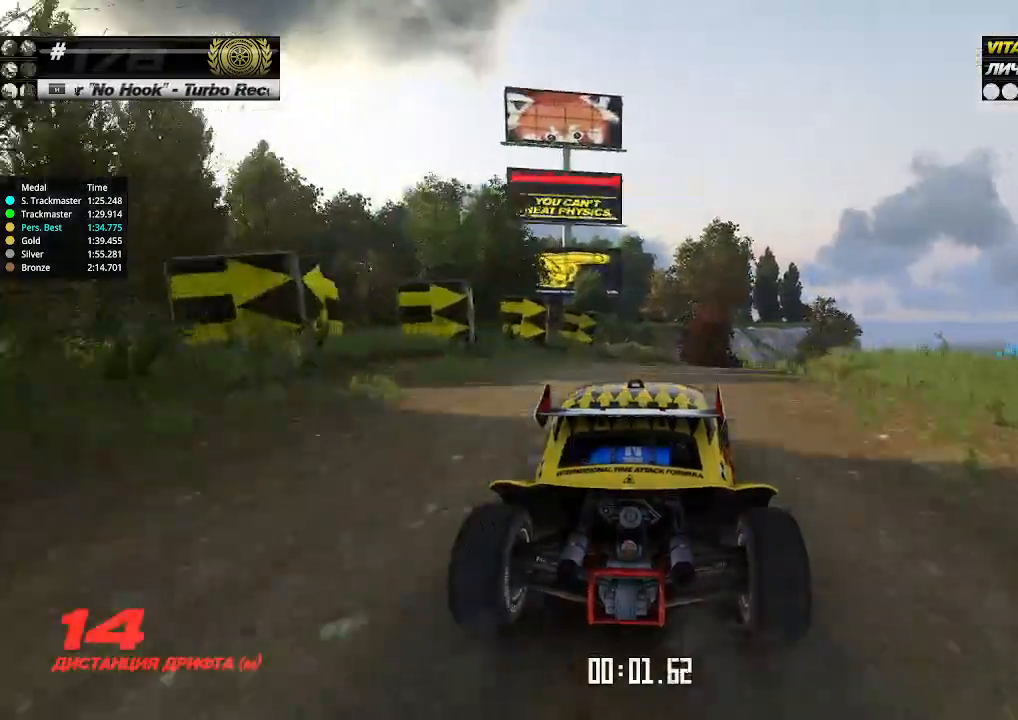
{"keys": ["right", "up"], "events": [[66, "right", "down"], [100, "right", "up"], [366, "right", "down"], [400, "right", "up"], [500, "right", "down"]]}
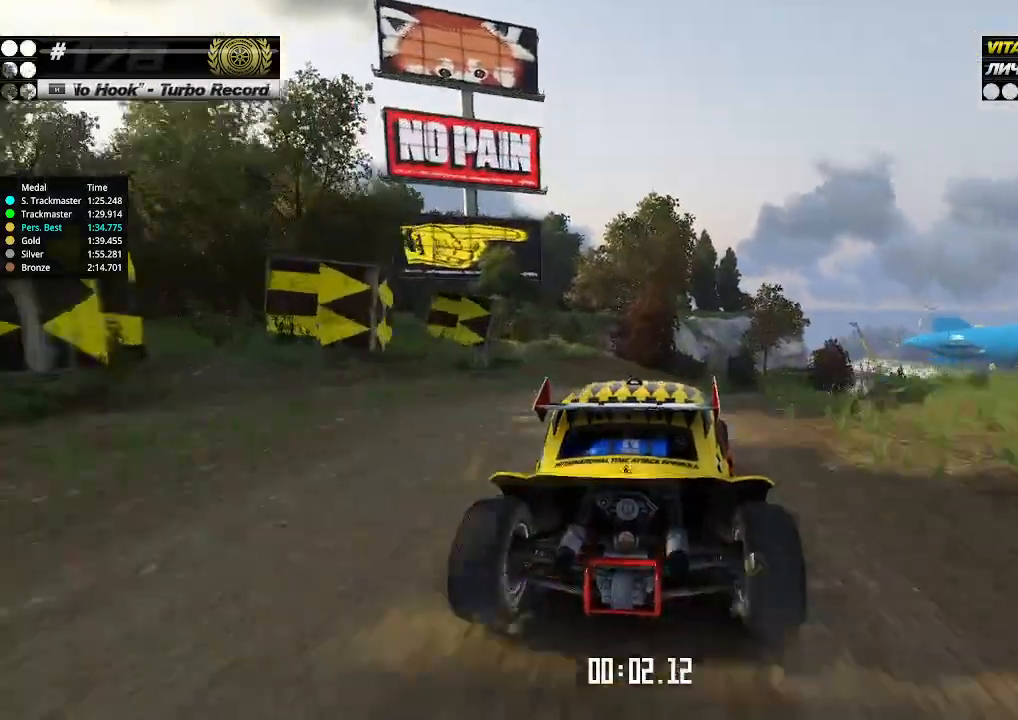
{"keys": ["up"], "events": [[66, "right", "up"], [166, "right", "down"], [200, "right", "up"]]}
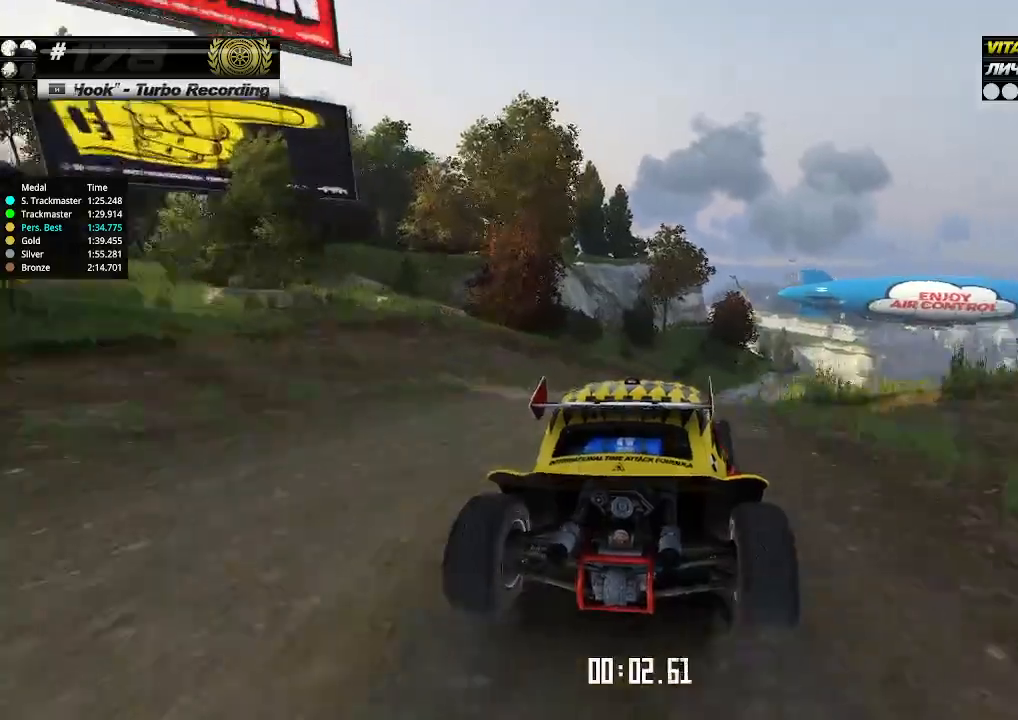
{"keys": ["up"], "events": [[33, "right", "down"], [66, "right", "up"], [300, "right", "down"], [333, "right", "up"]]}
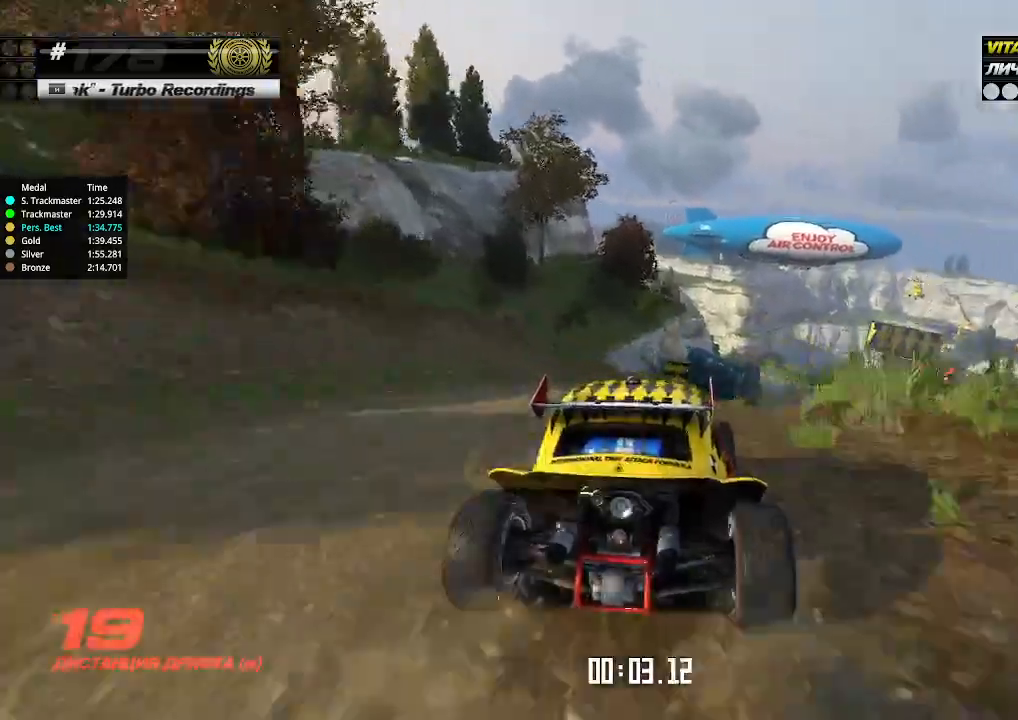
{"keys": ["up"], "events": [[200, "right", "down"], [233, "right", "up"], [333, "right", "down"], [366, "right", "up"]]}
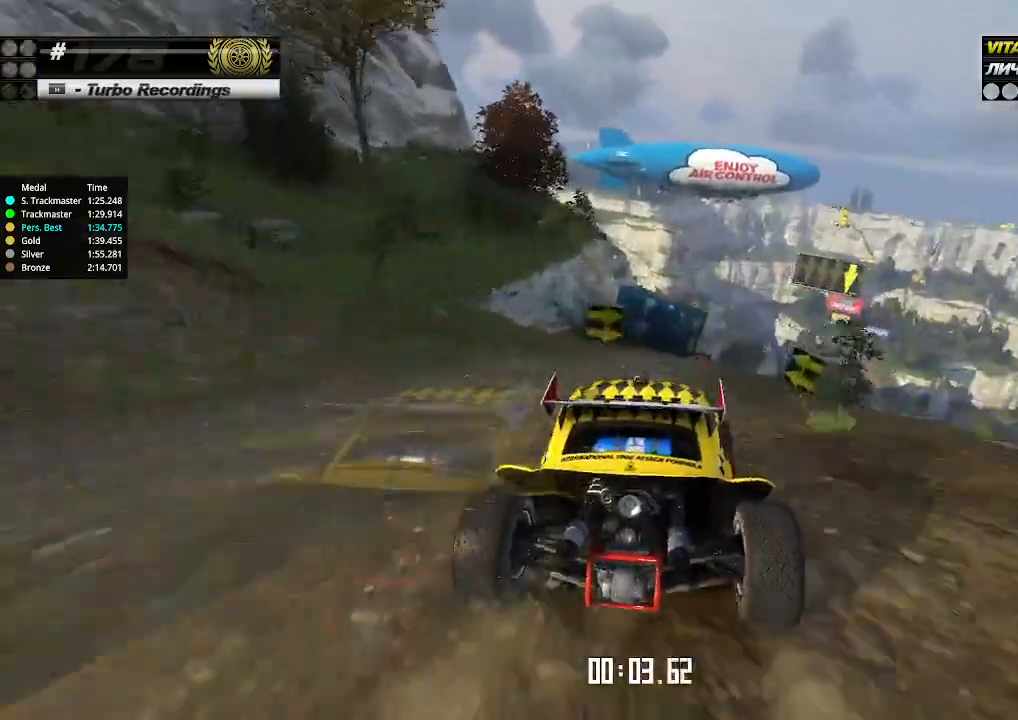
{"keys": ["up"], "events": [[66, "right", "down"], [166, "right", "up"], [333, "right", "down"], [400, "right", "up"]]}
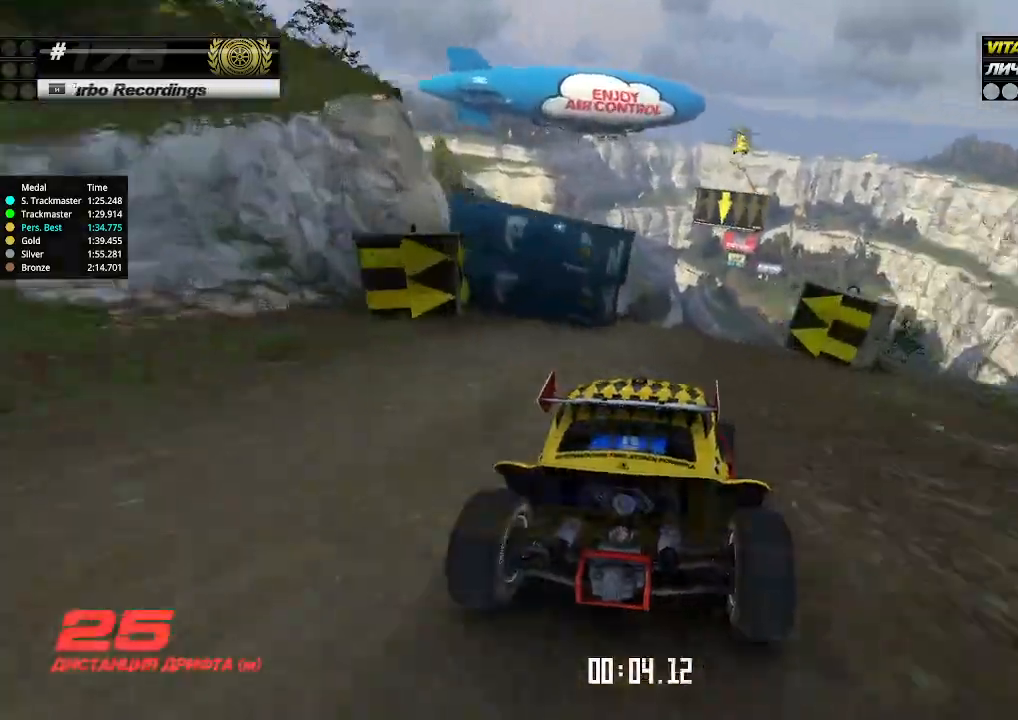
{"keys": ["up"], "events": [[333, "left", "down"], [400, "left", "up"]]}
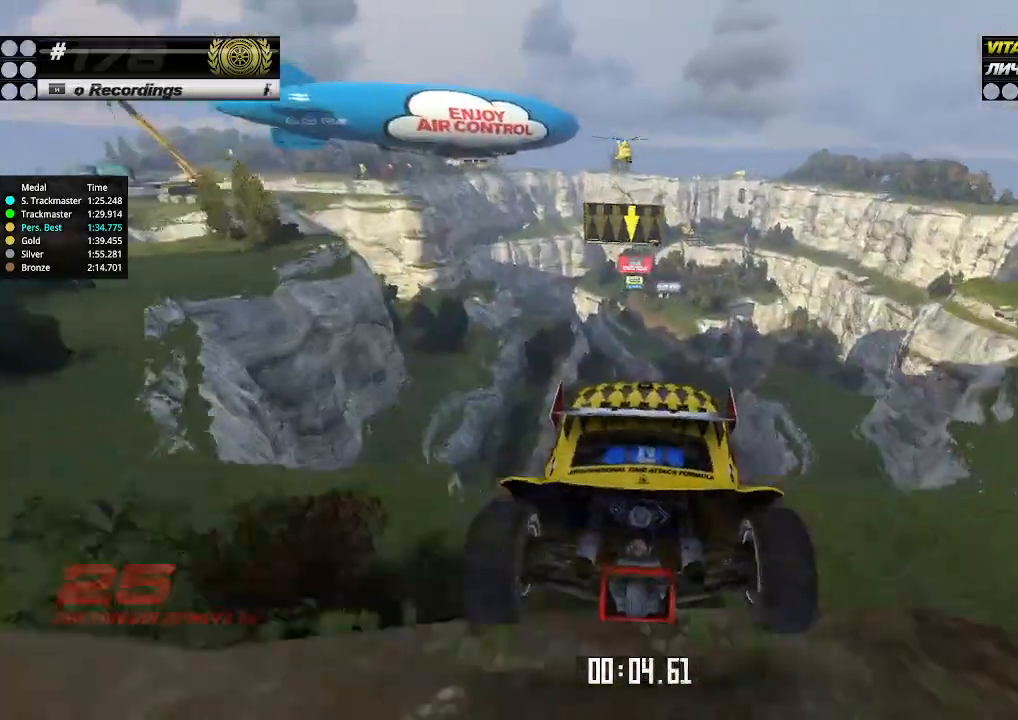
{"keys": ["right", "up"], "events": [[200, "right", "down"], [400, "down", "down"], [466, "down", "up"]]}
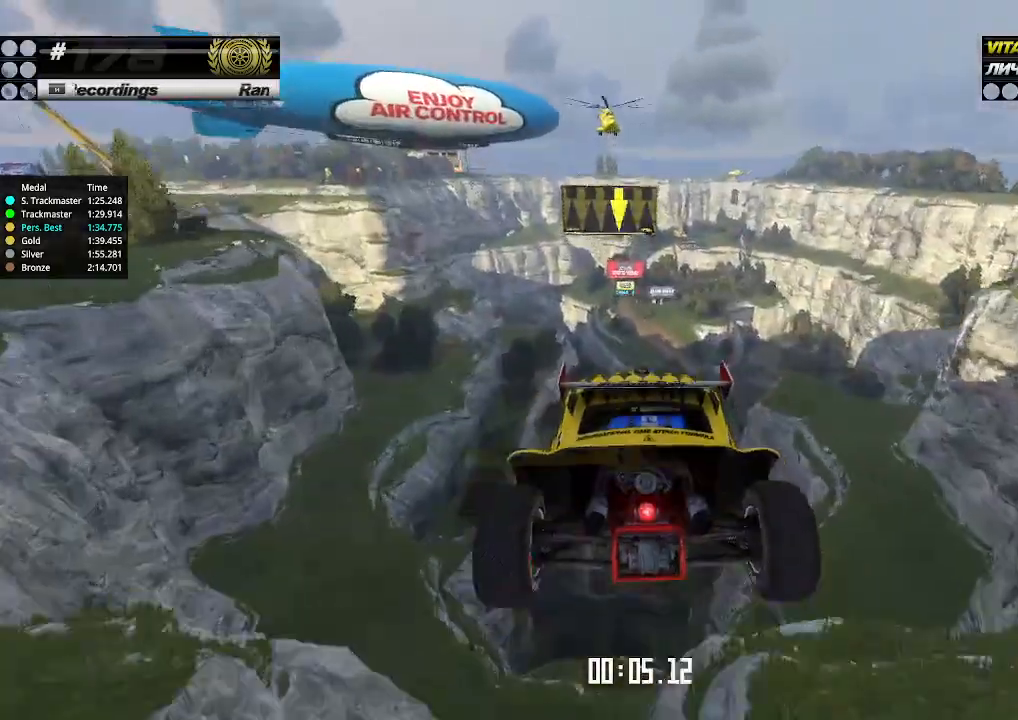
{"keys": ["right", "up"], "events": []}
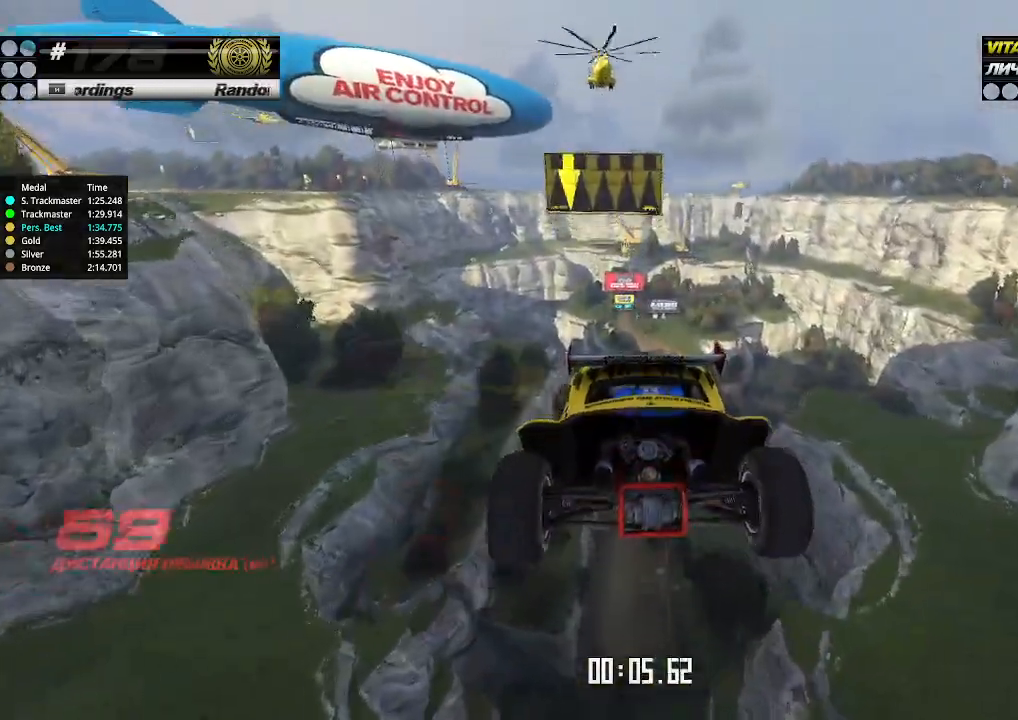
{"keys": ["right", "up"], "events": []}
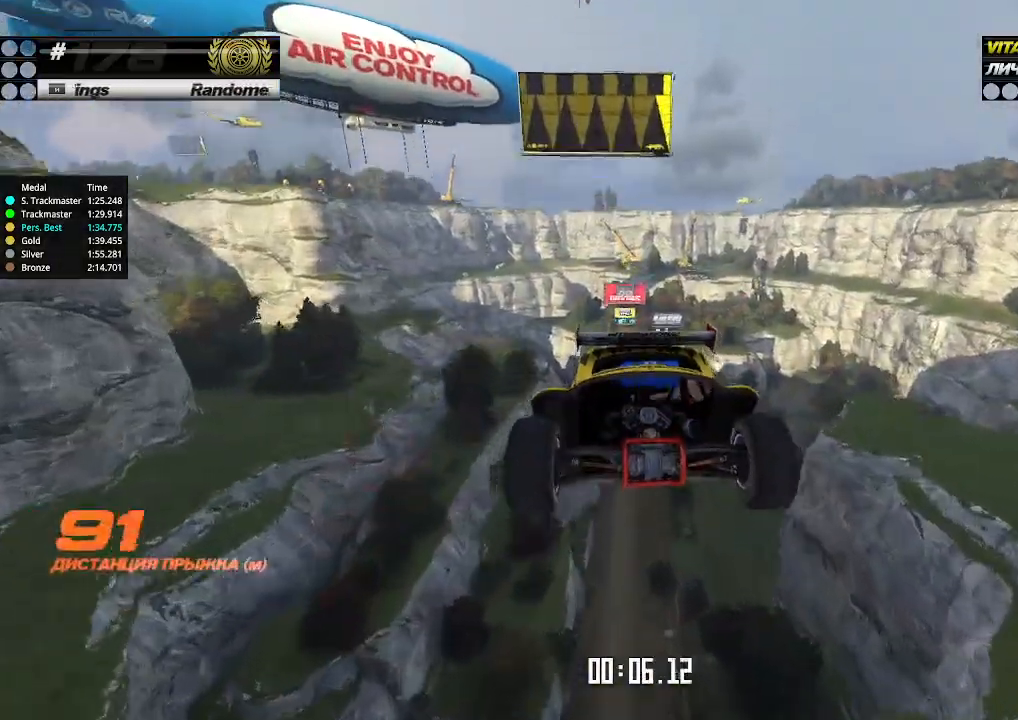
{"keys": ["right", "up"], "events": []}
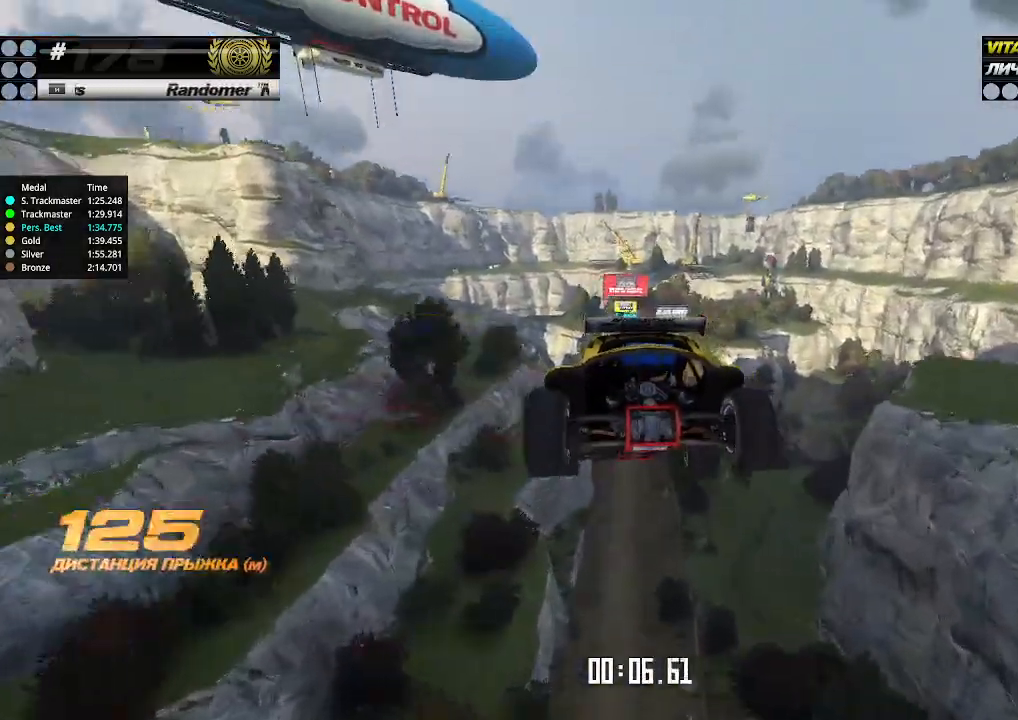
{"keys": ["right", "up"], "events": []}
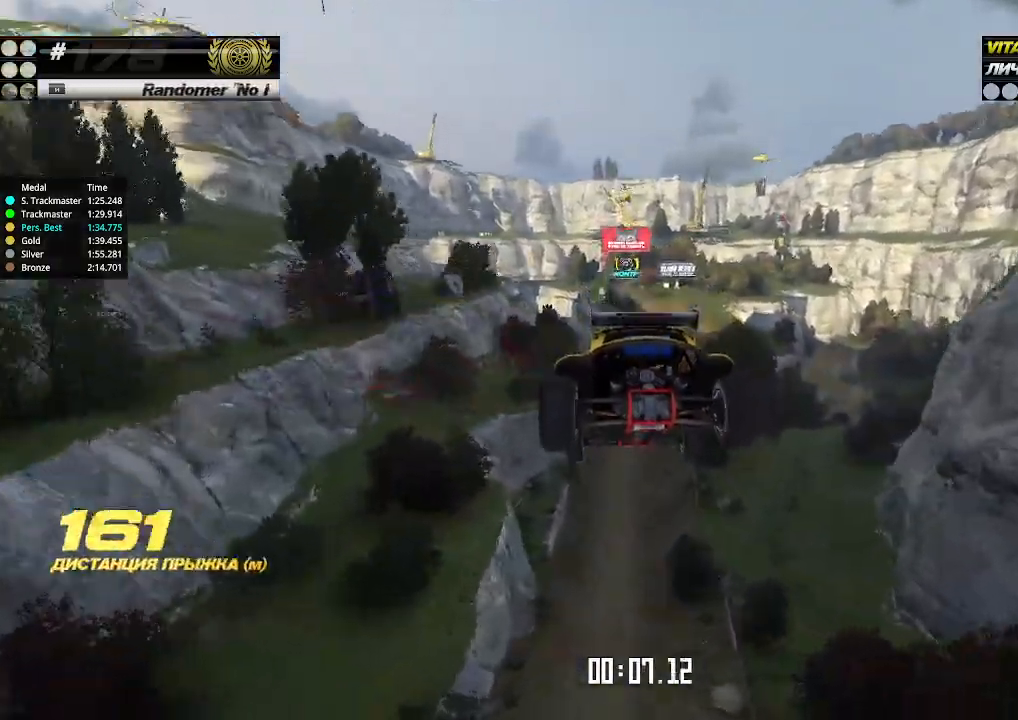
{"keys": ["up"], "events": [[500, "right", "up"]]}
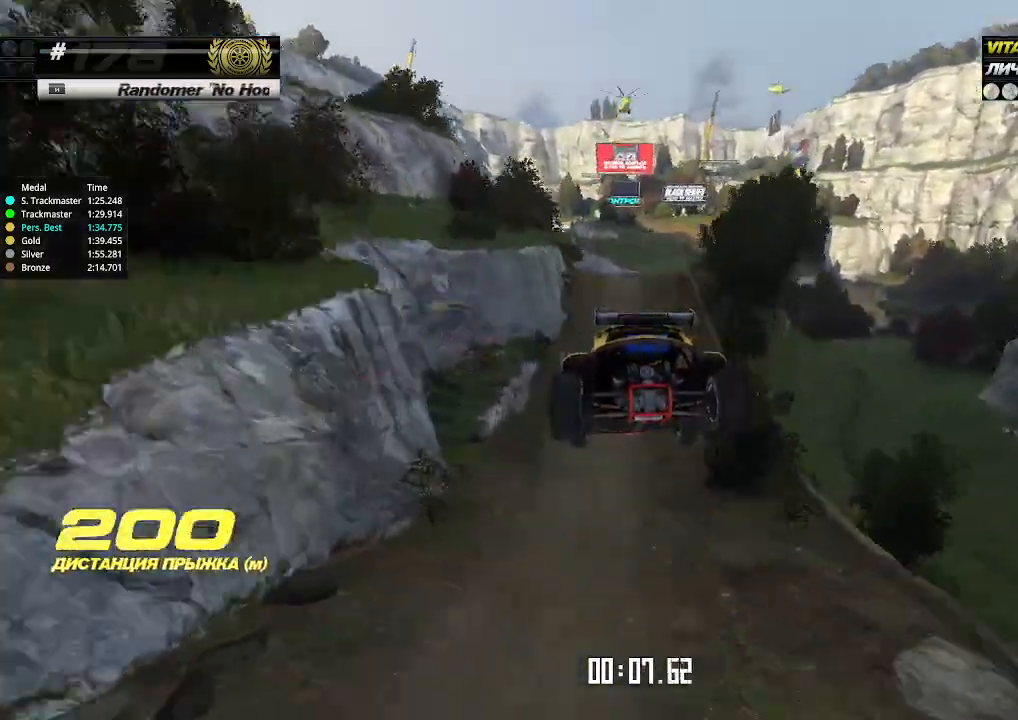
{"keys": ["up"], "events": []}
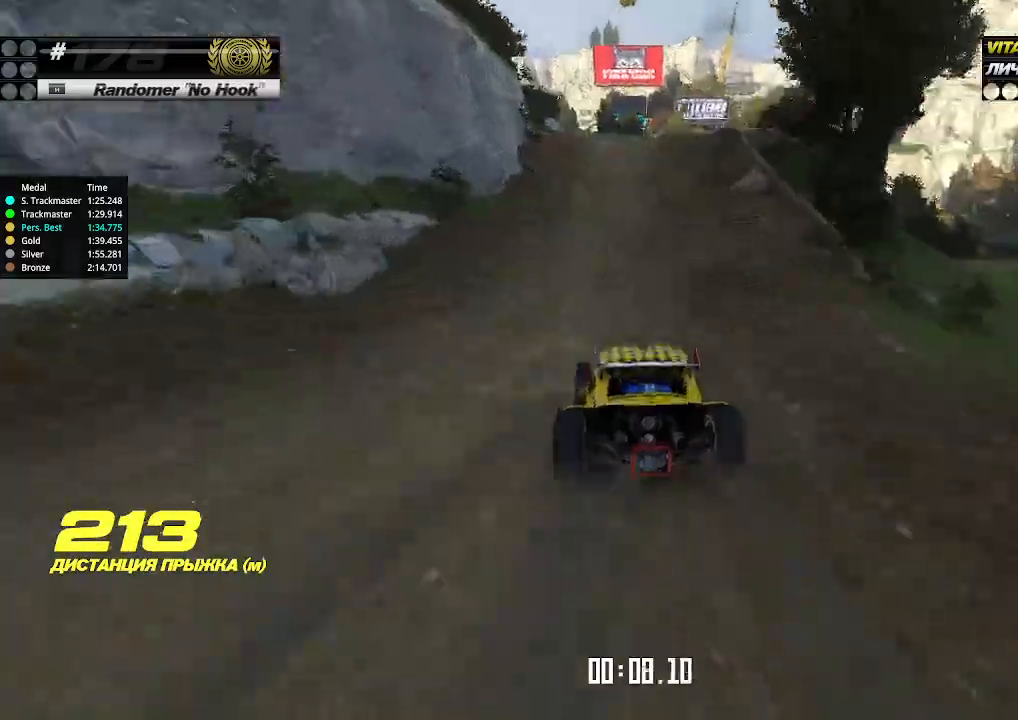
{"keys": ["up"], "events": [[133, "right", "down"], [200, "right", "up"]]}
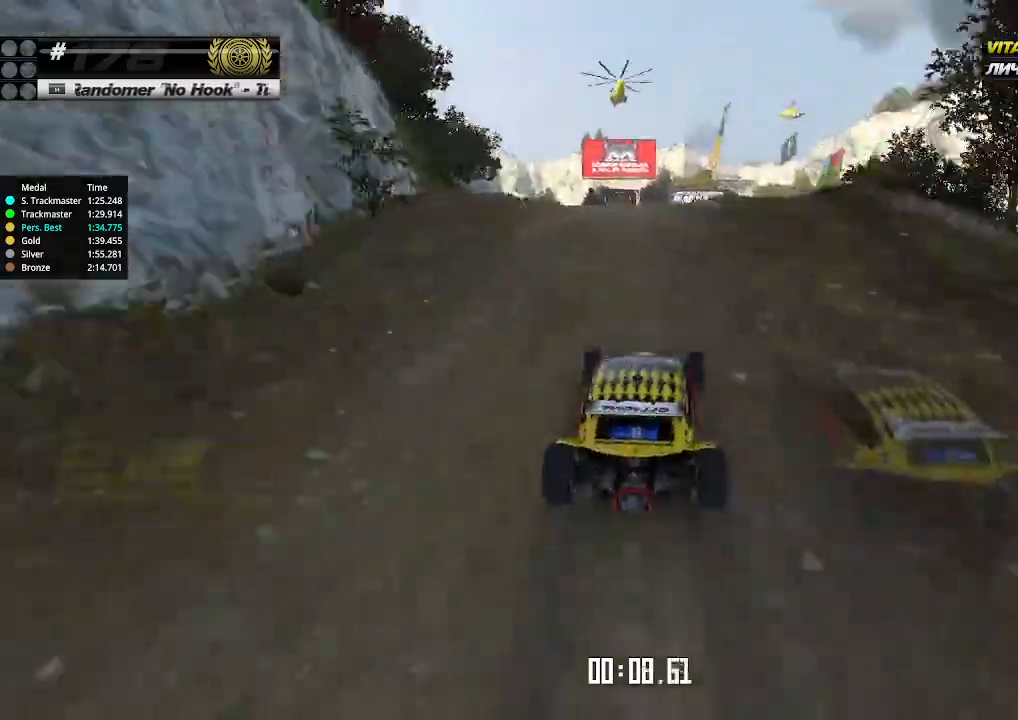
{"keys": ["right", "up"], "events": [[66, "left", "down"], [166, "left", "up"], [366, "right", "down"]]}
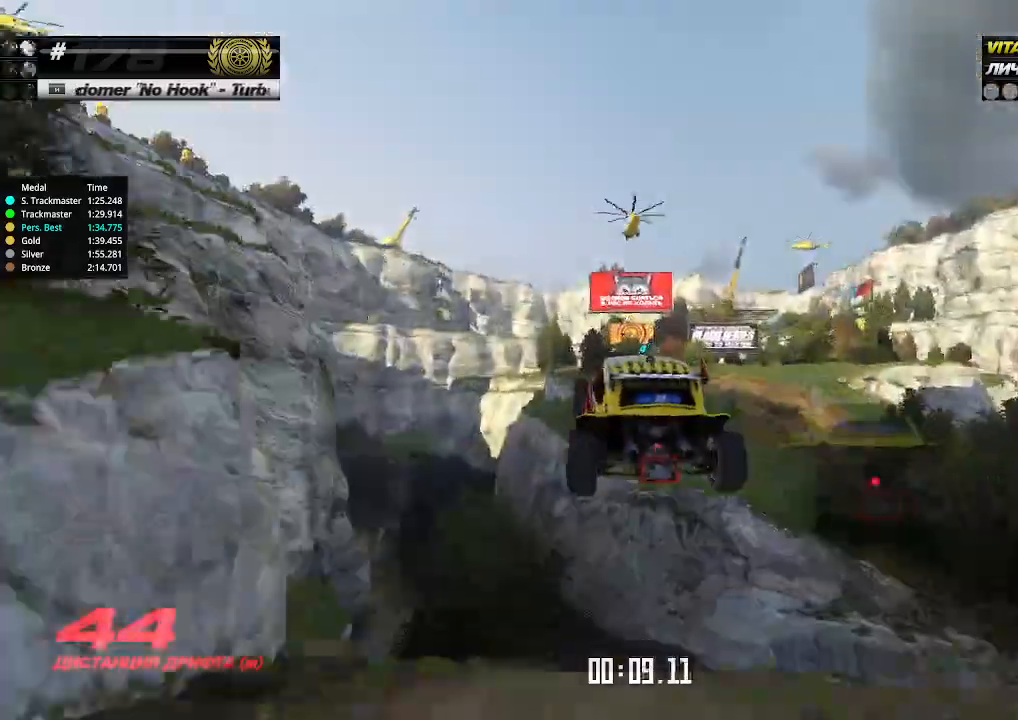
{"keys": ["right", "up"], "events": [[66, "down", "down"], [133, "down", "up"]]}
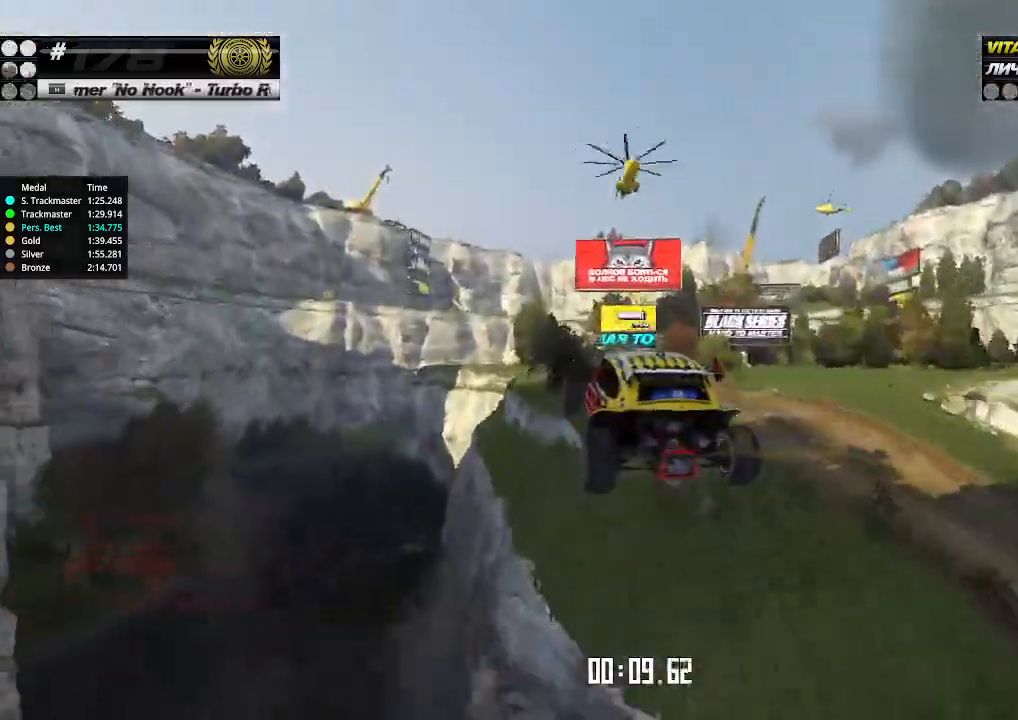
{"keys": ["right", "up"], "events": []}
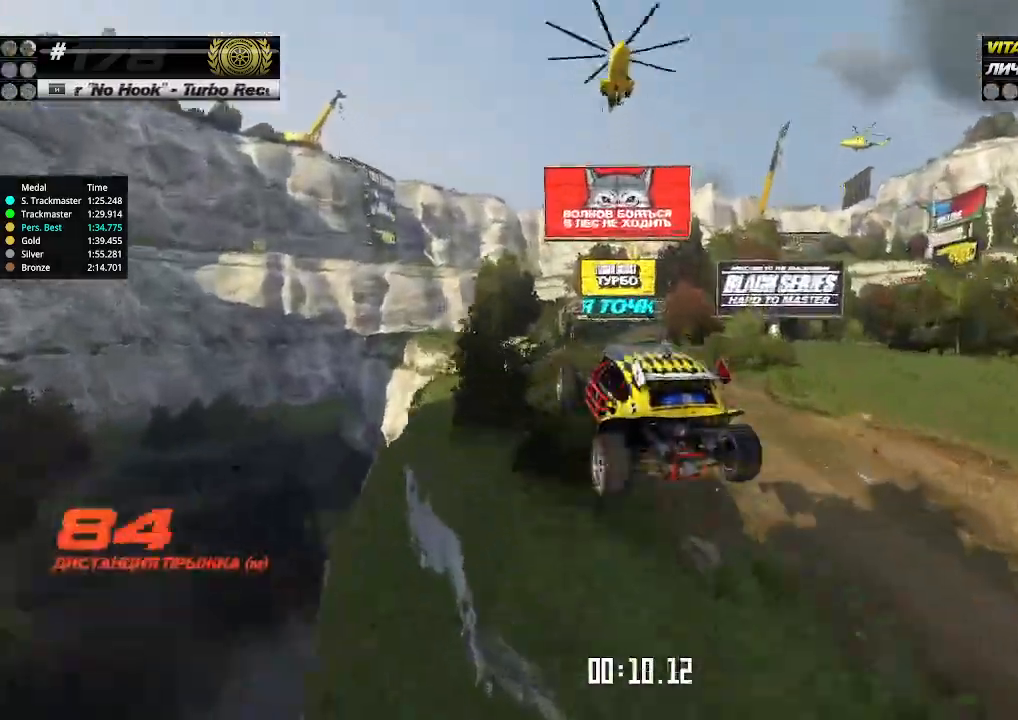
{"keys": ["right", "up"], "events": []}